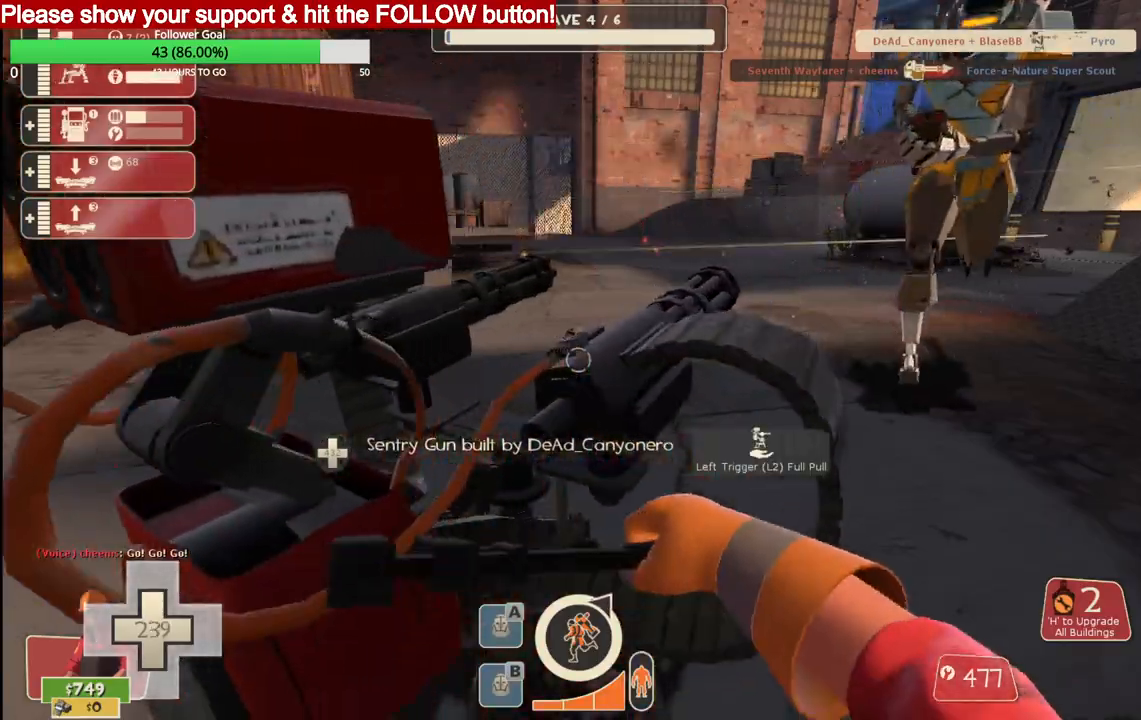
Gameplay with a controller (PlayStation layout); each line is a JSON object with the inputs held at the frame after it. "events" lists button and stick changes between this image and that frame as [ms after this image, input, new state], when the widget could be followed in between.
{"buttons": ["R2"], "left_stick": "right", "right_stick": "center", "events": [[267, "left_stick", "right"]]}
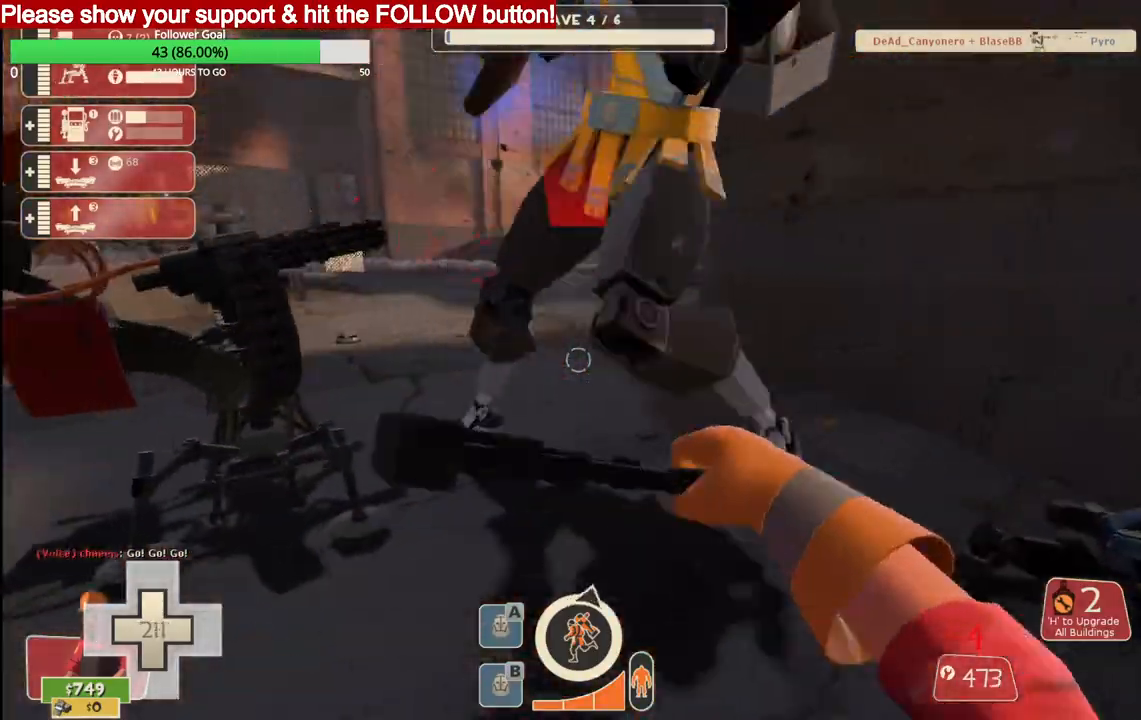
{"buttons": ["R2"], "left_stick": "right", "right_stick": "center", "events": []}
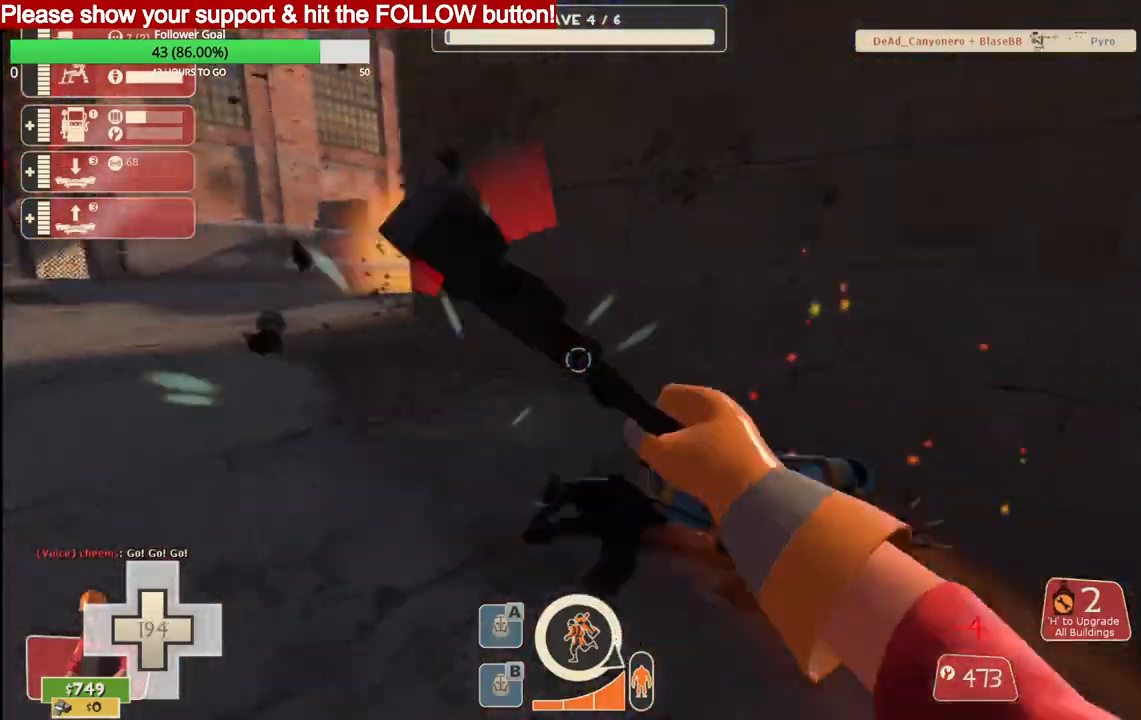
{"buttons": ["R2"], "left_stick": "up-right", "right_stick": "center", "events": [[350, "left_stick", "up-right"]]}
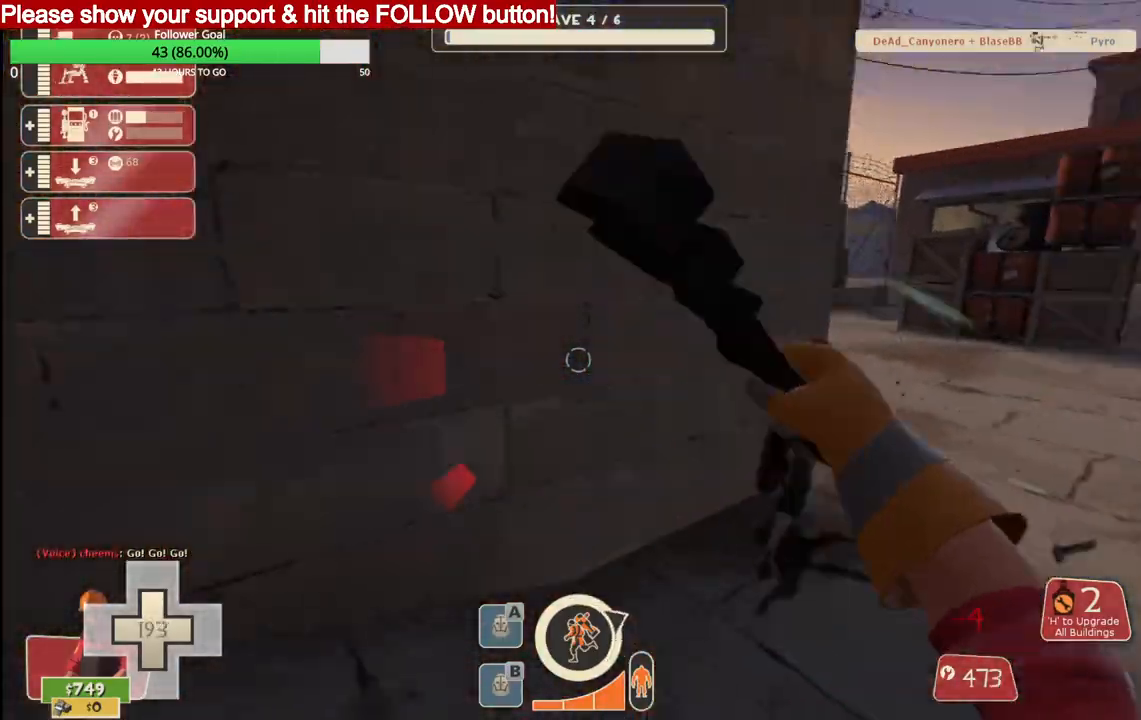
{"buttons": ["R2"], "left_stick": "up-right", "right_stick": "center", "events": []}
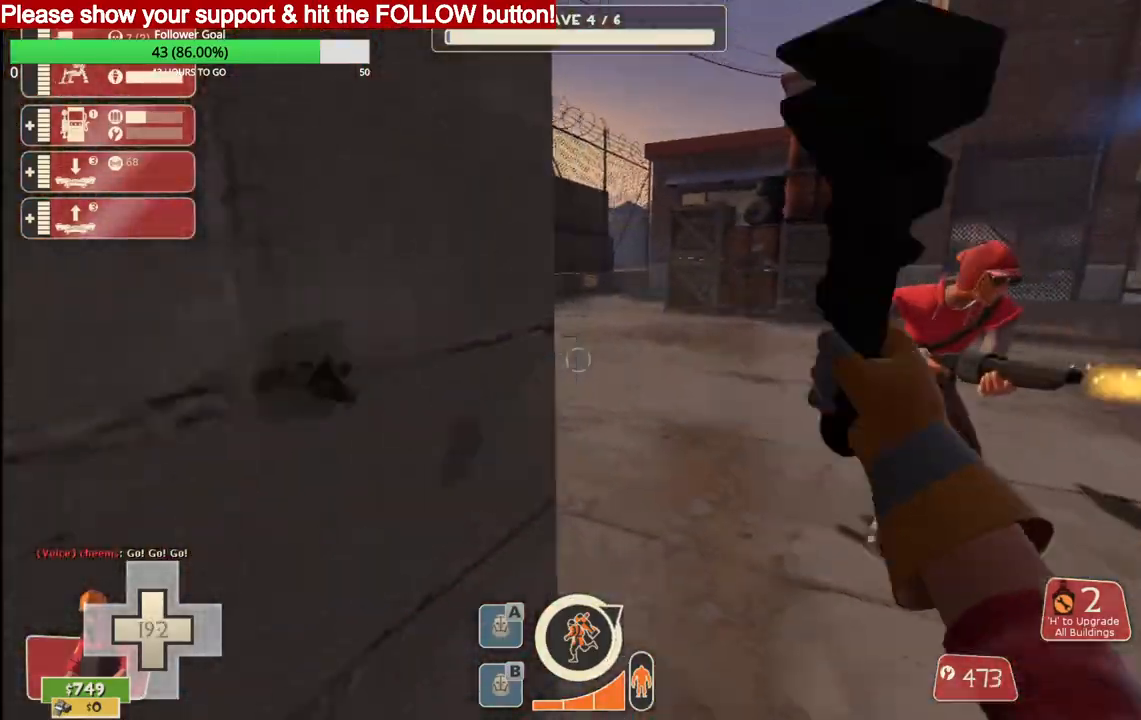
{"buttons": [], "left_stick": "up", "right_stick": "left", "events": [[333, "left_stick", "up"], [367, "R2", "up"], [433, "right_stick", "left"]]}
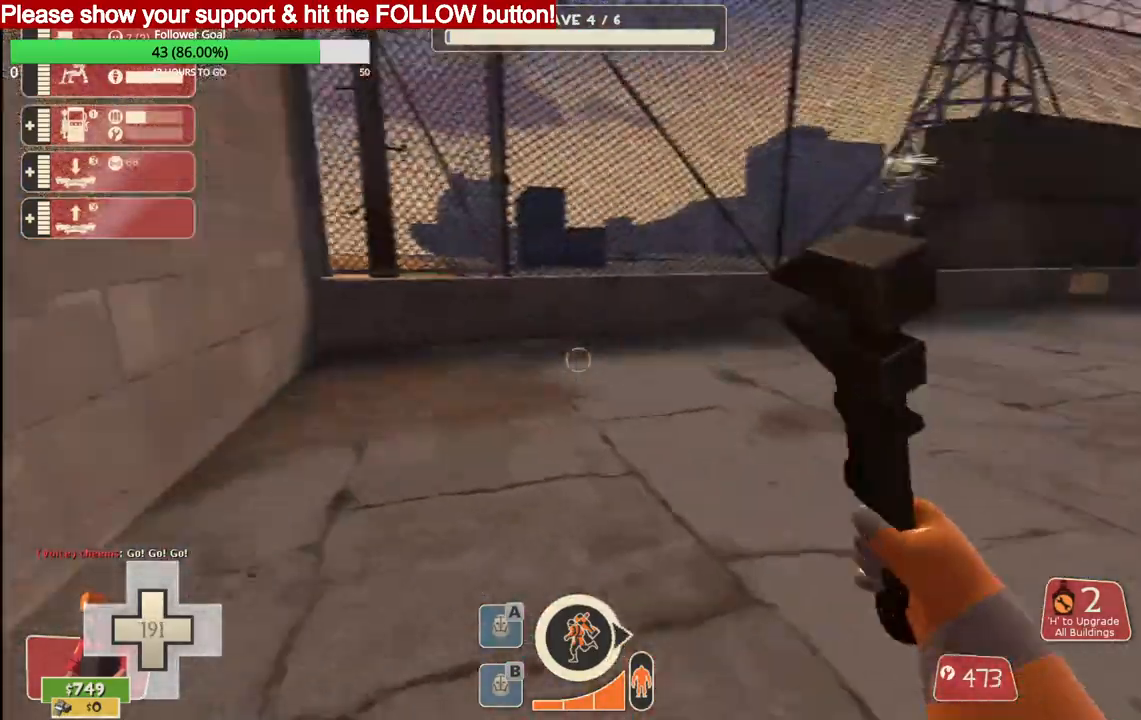
{"buttons": [], "left_stick": "up", "right_stick": "center", "events": [[183, "right_stick", "center"]]}
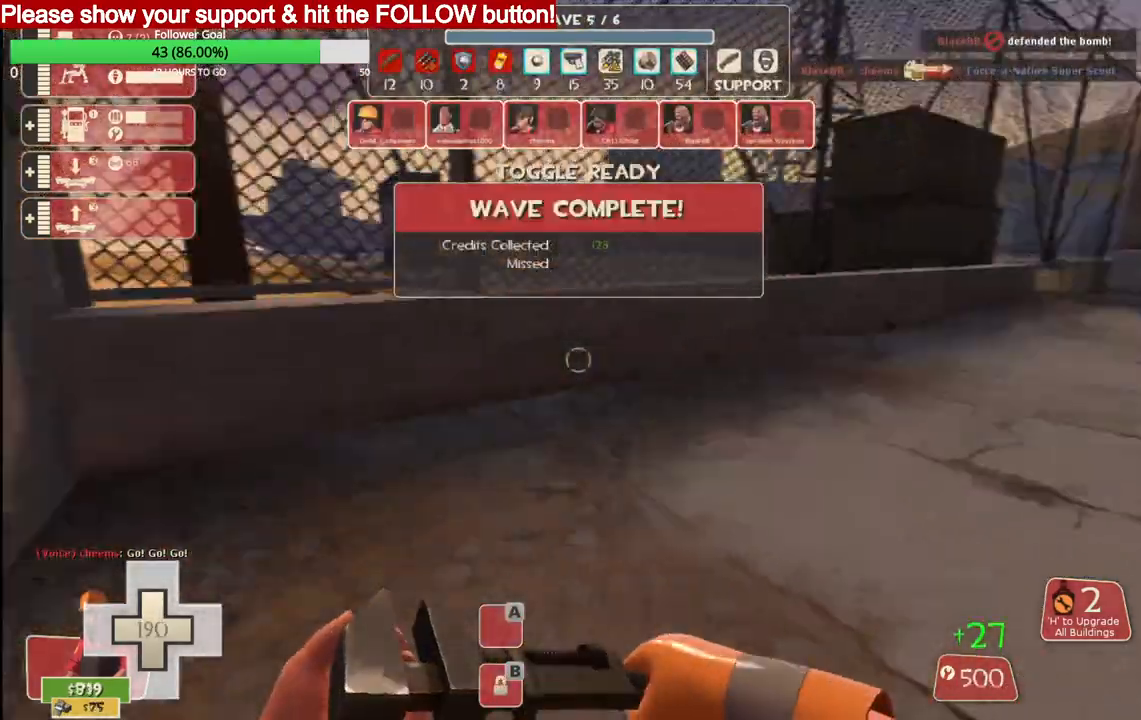
{"buttons": [], "left_stick": "up", "right_stick": "center", "events": []}
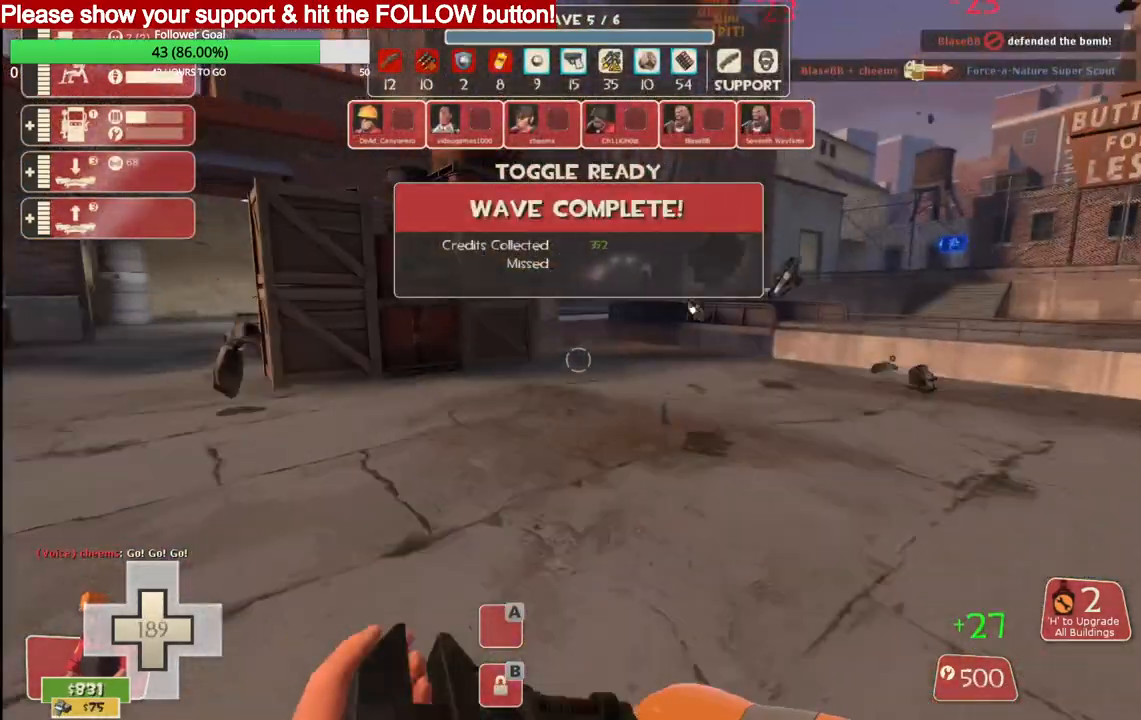
{"buttons": [], "left_stick": "up", "right_stick": "center", "events": []}
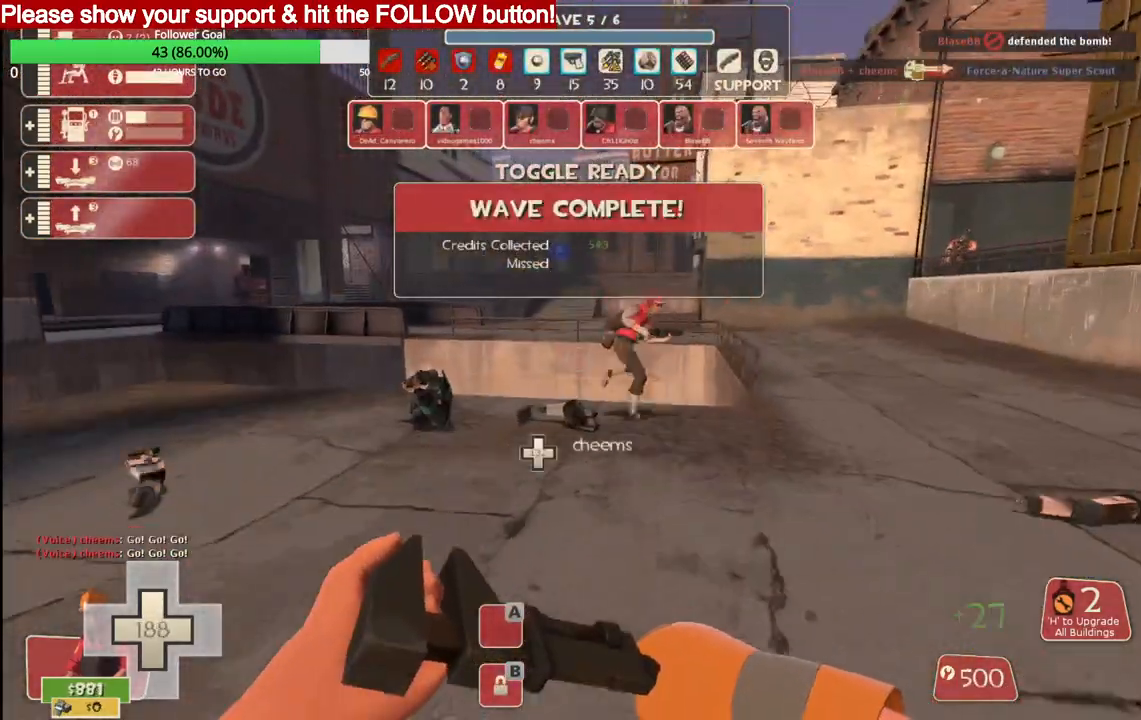
{"buttons": [], "left_stick": "up", "right_stick": "center", "events": []}
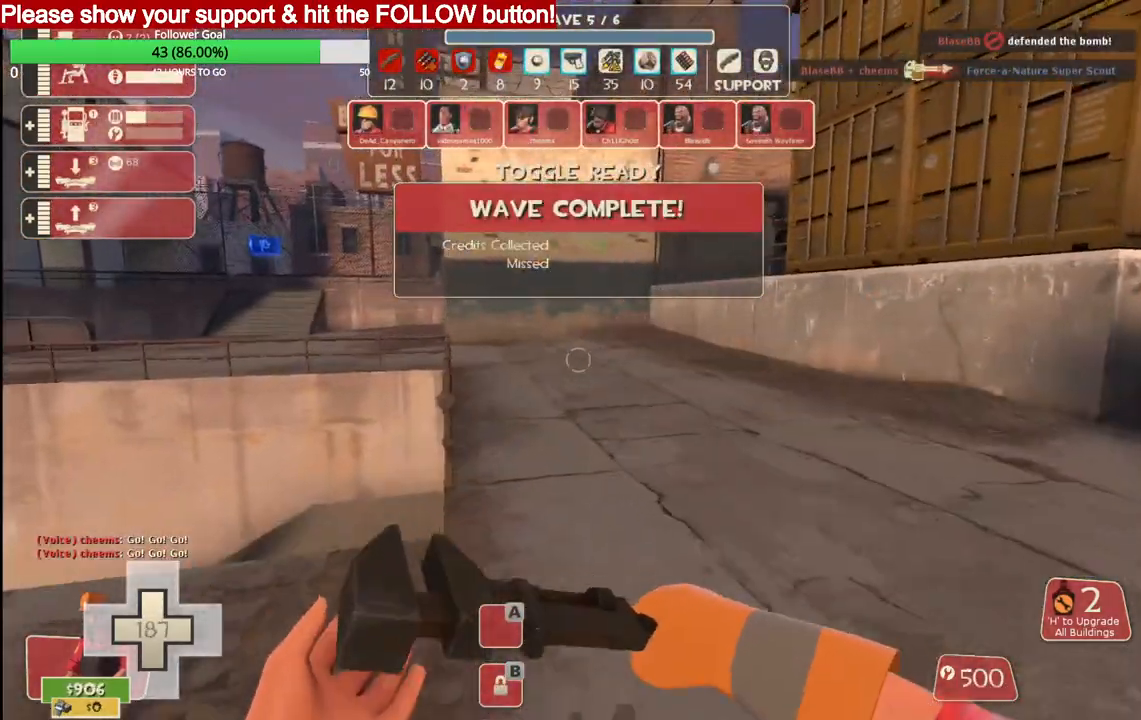
{"buttons": [], "left_stick": "up", "right_stick": "center", "events": []}
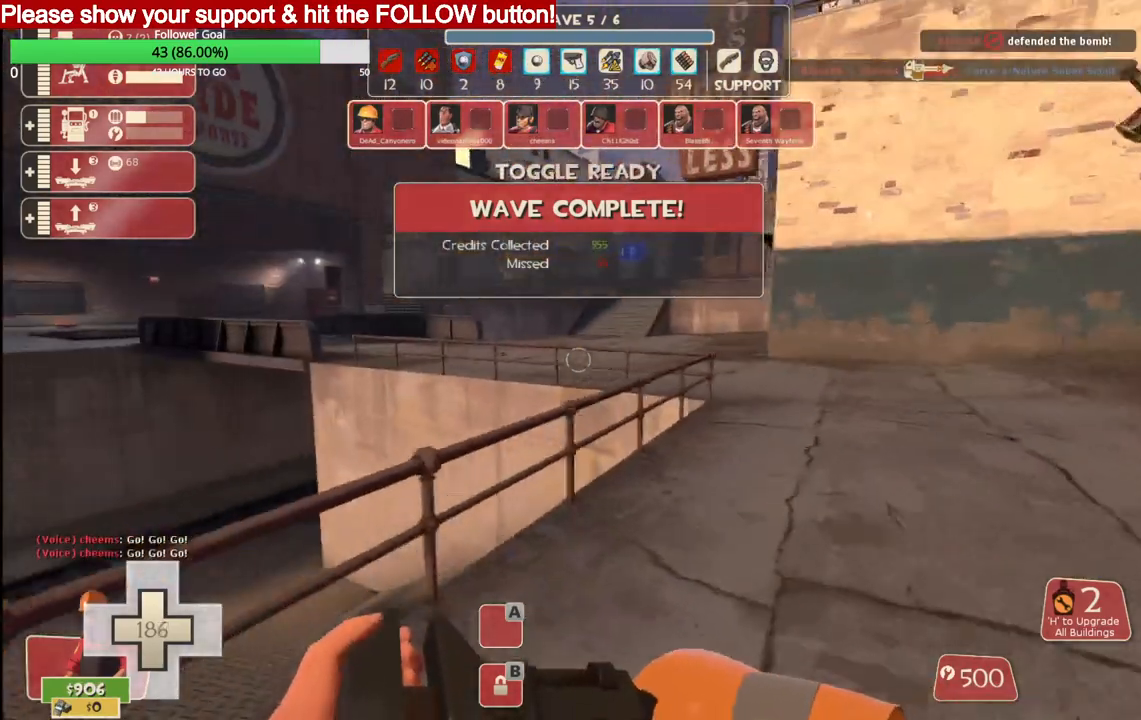
{"buttons": [], "left_stick": "up", "right_stick": "center", "events": []}
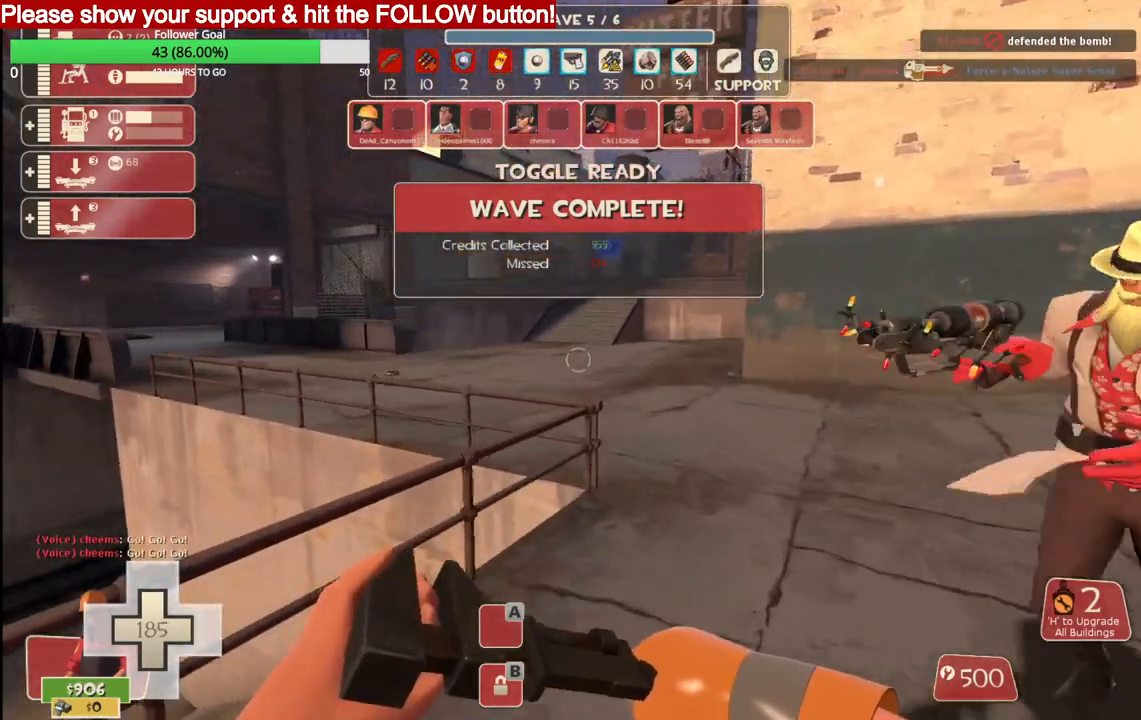
{"buttons": [], "left_stick": "up", "right_stick": "center", "events": []}
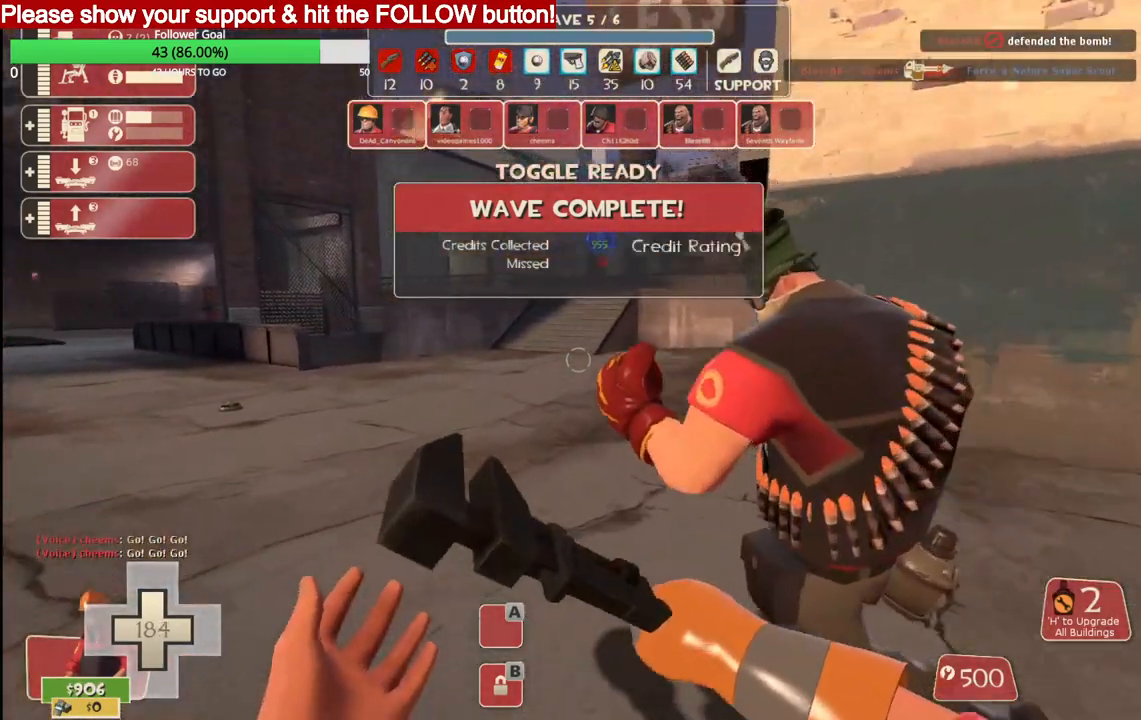
{"buttons": [], "left_stick": "up", "right_stick": "center", "events": [[67, "right_stick", "down-left"], [167, "right_stick", "center"]]}
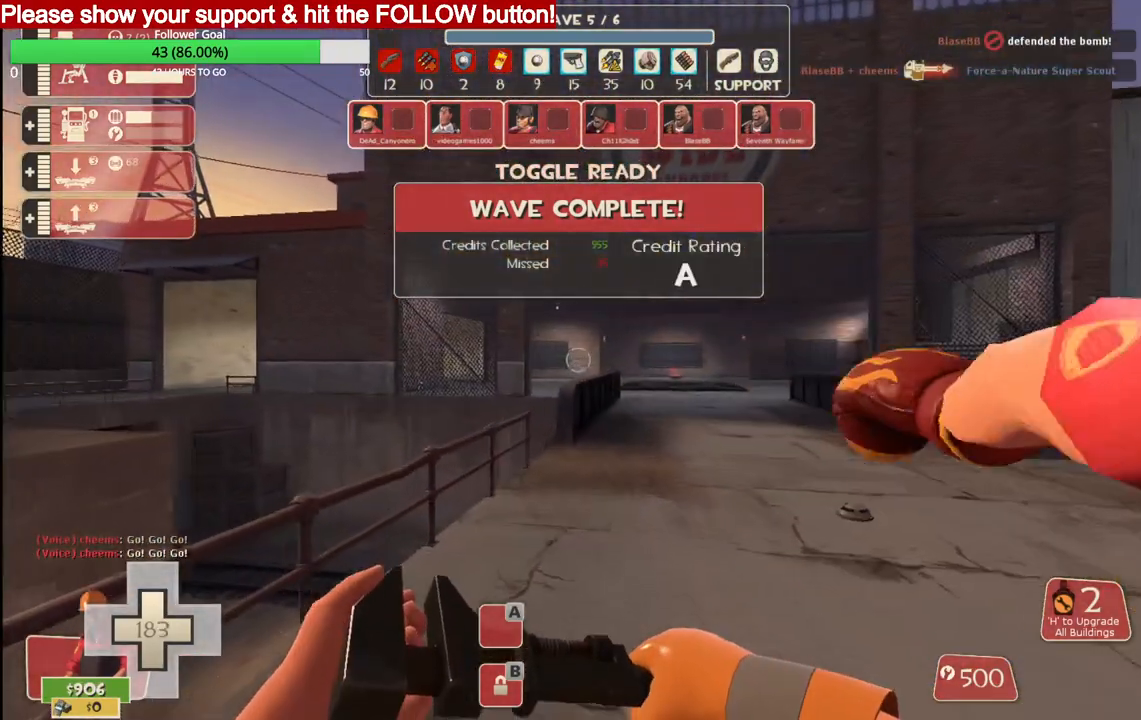
{"buttons": [], "left_stick": "up", "right_stick": "center", "events": []}
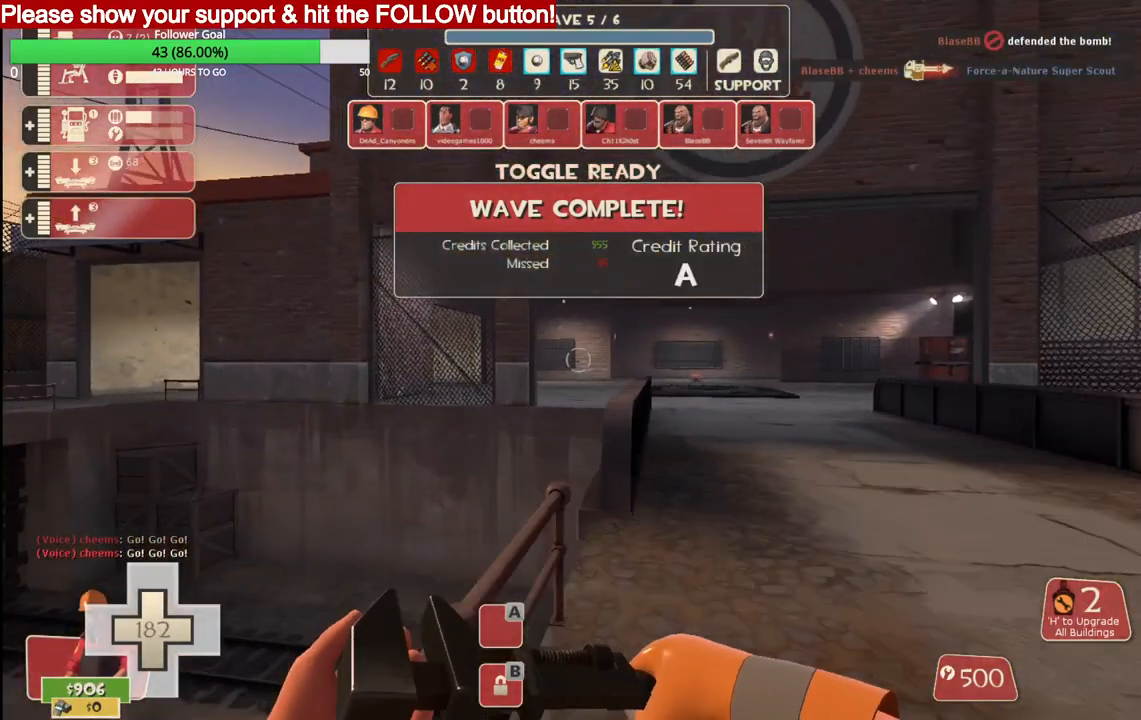
{"buttons": [], "left_stick": "up", "right_stick": "center", "events": []}
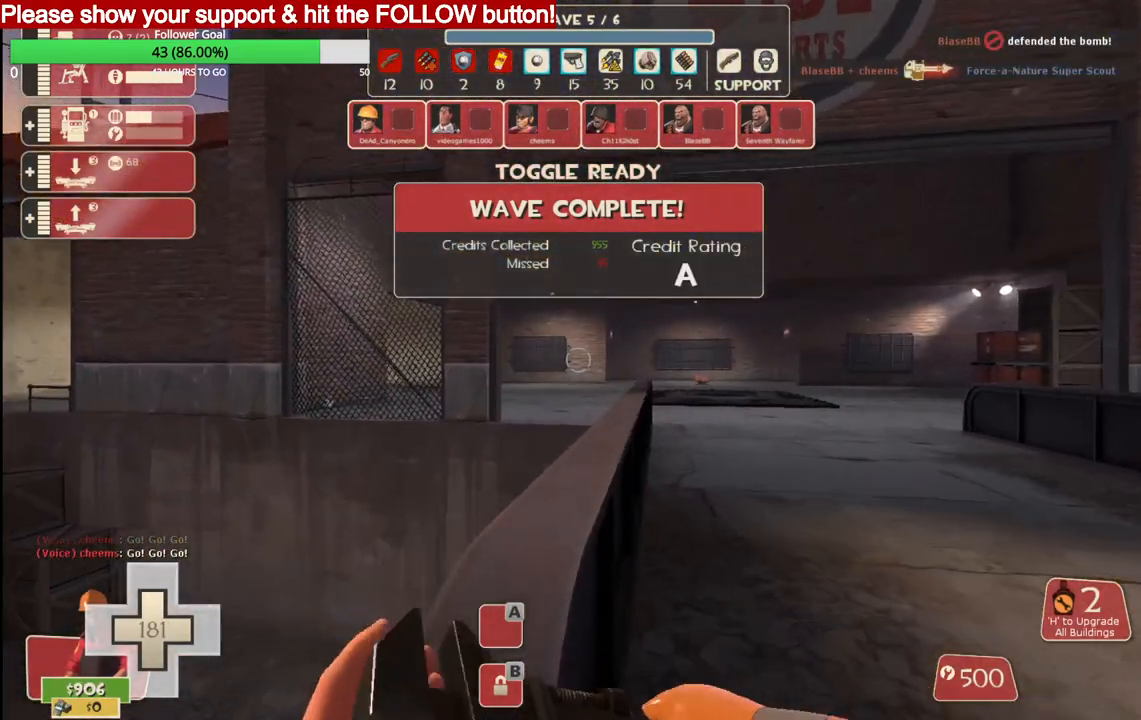
{"buttons": [], "left_stick": "up", "right_stick": "center", "events": []}
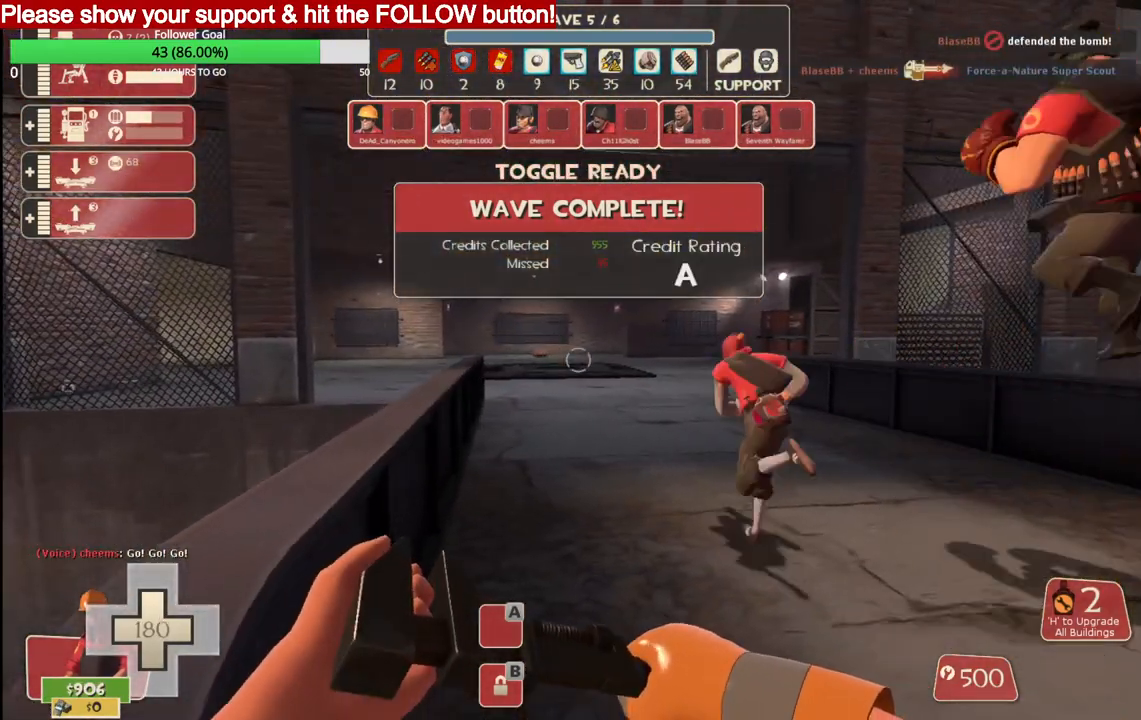
{"buttons": [], "left_stick": "up", "right_stick": "center", "events": []}
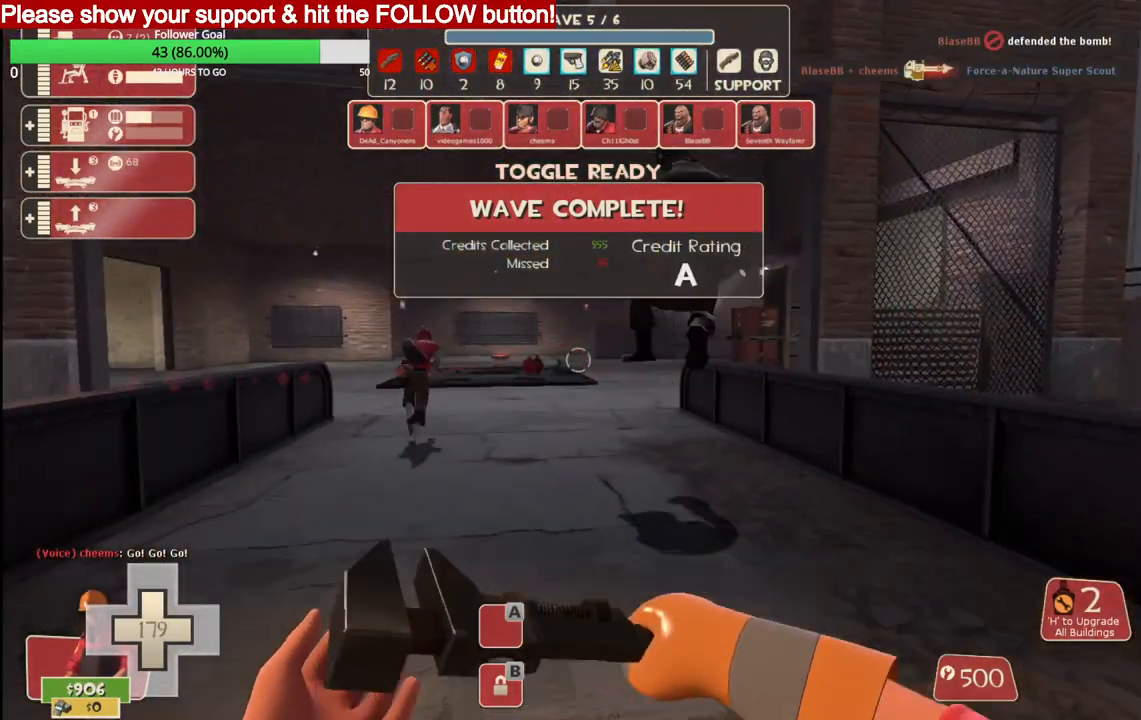
{"buttons": [], "left_stick": "up", "right_stick": "center", "events": []}
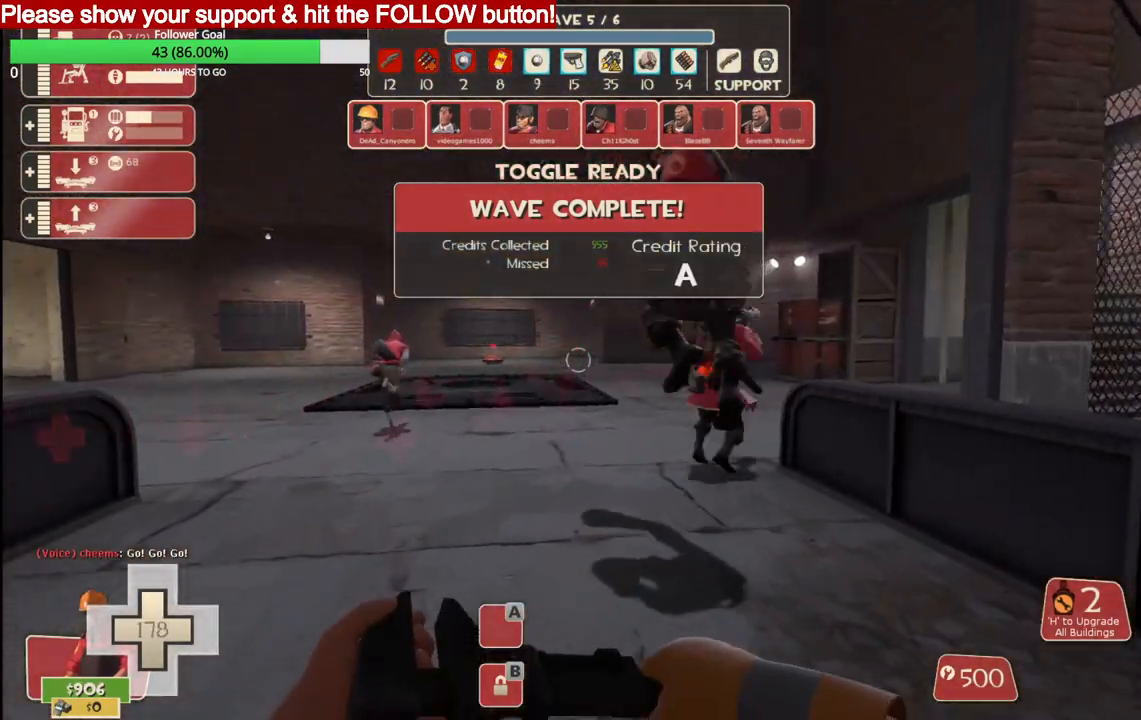
{"buttons": ["R2"], "left_stick": "up", "right_stick": "center", "events": [[350, "R2", "down"]]}
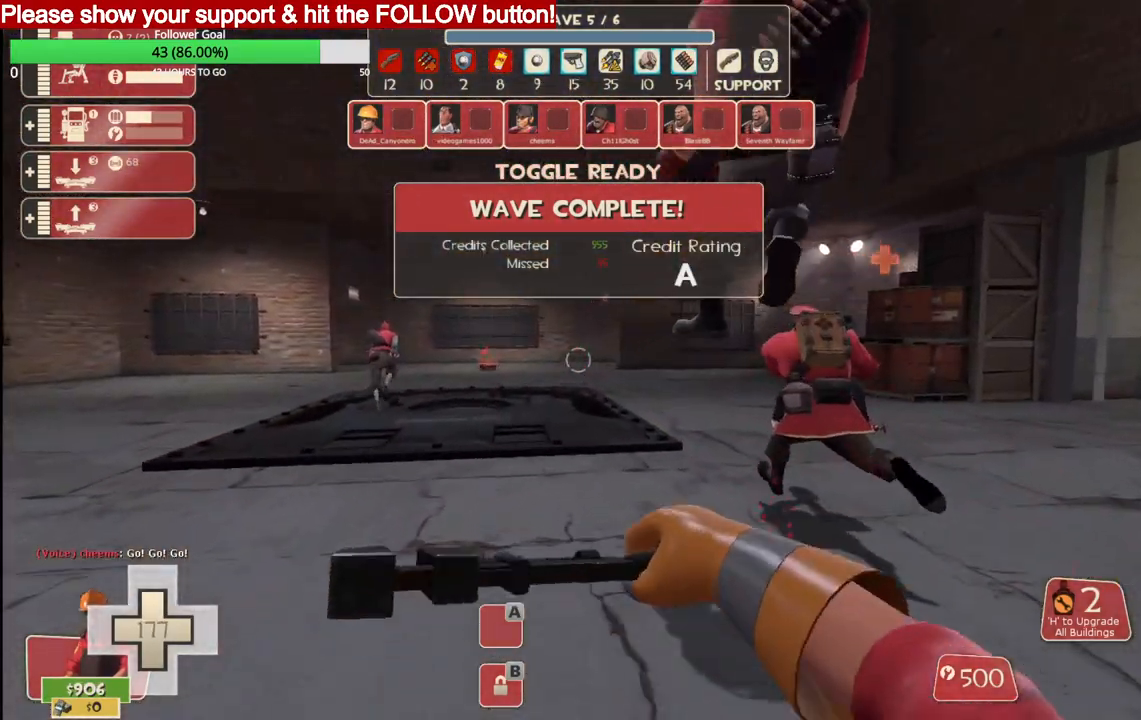
{"buttons": ["R2"], "left_stick": "up", "right_stick": "center", "events": []}
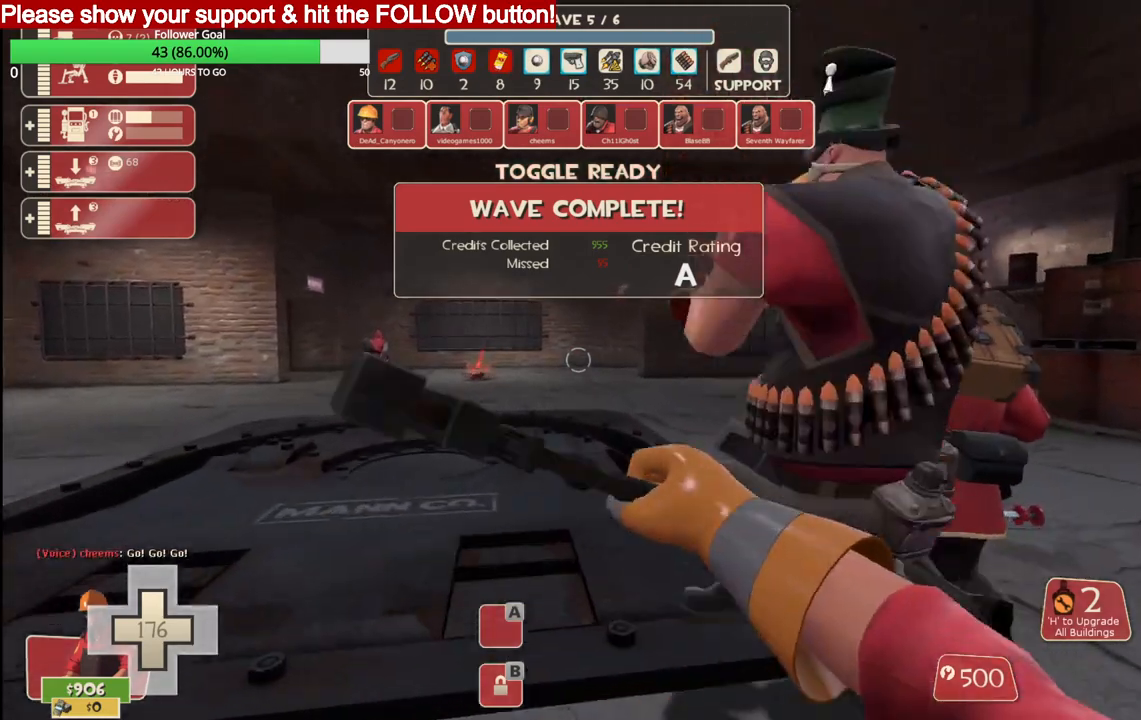
{"buttons": [], "left_stick": "up", "right_stick": "center", "events": [[233, "R2", "up"]]}
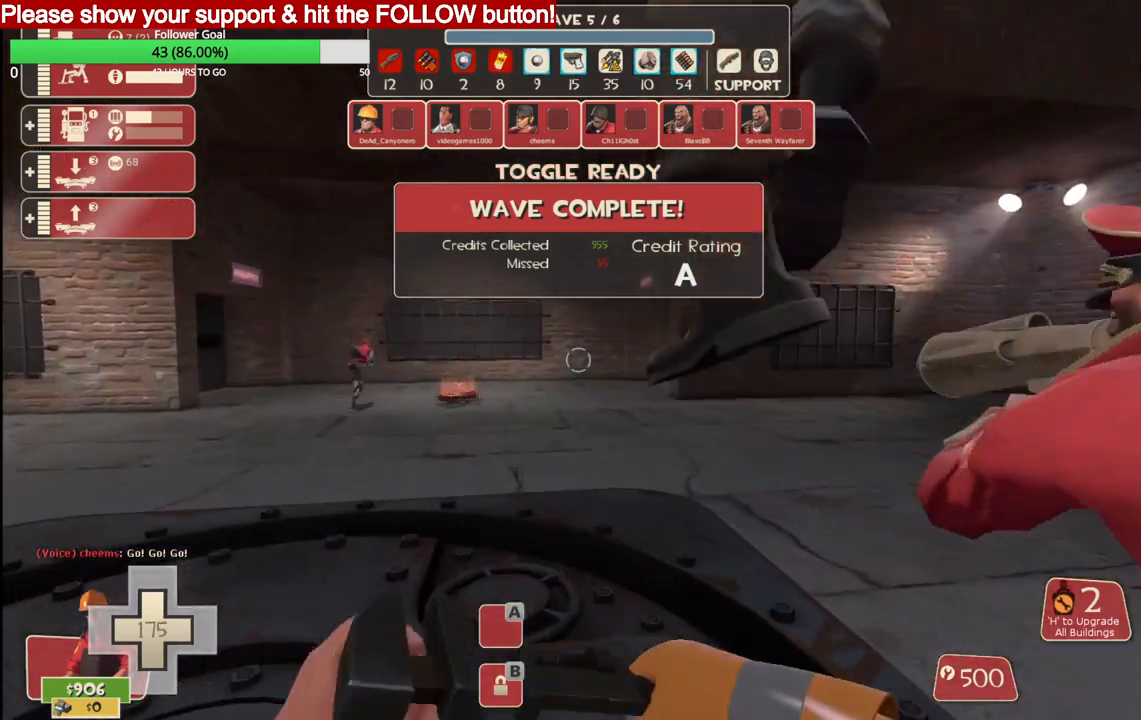
{"buttons": [], "left_stick": "up", "right_stick": "center", "events": []}
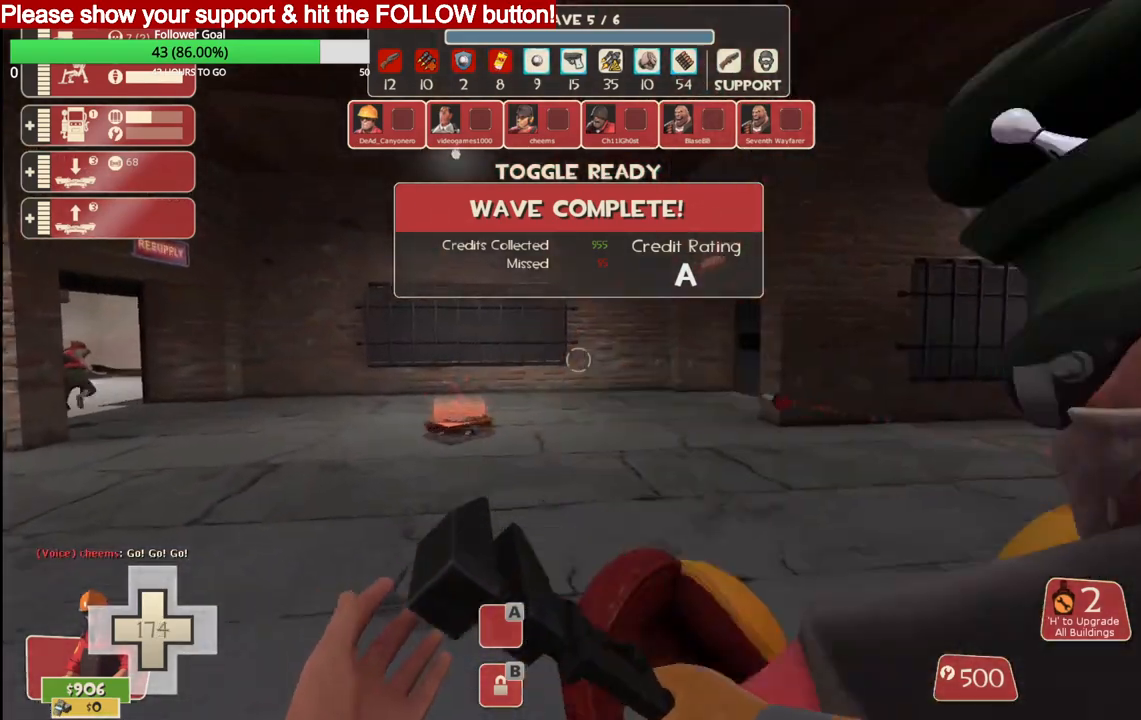
{"buttons": [], "left_stick": "up", "right_stick": "center", "events": []}
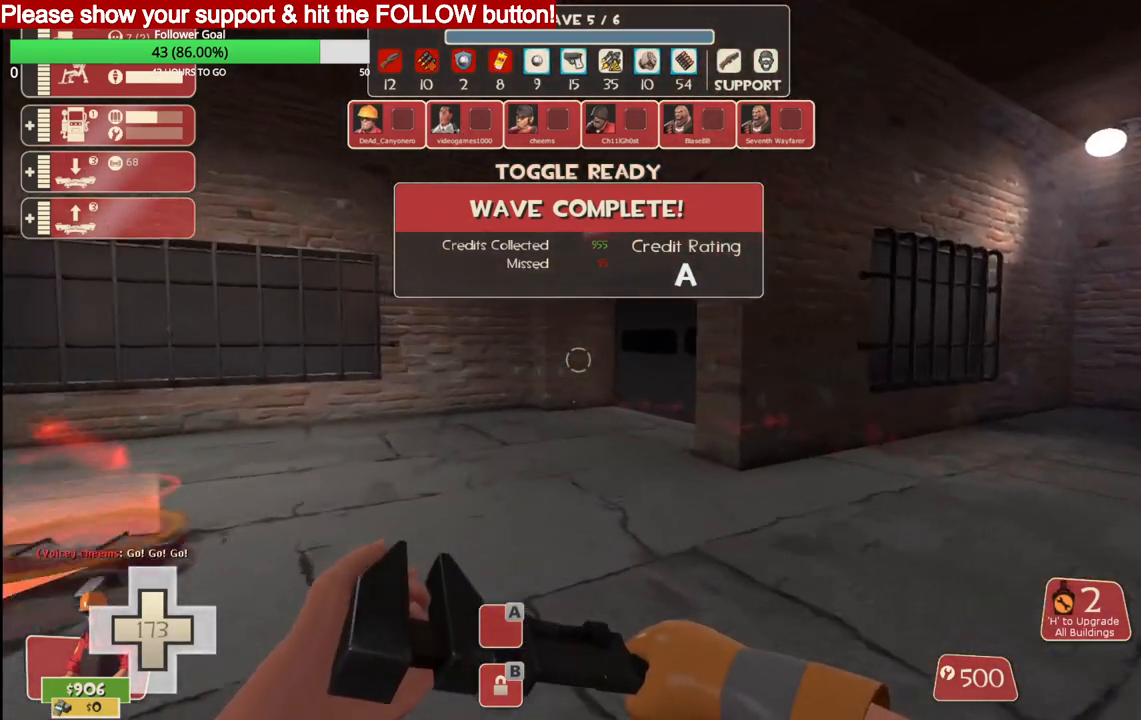
{"buttons": [], "left_stick": "up", "right_stick": "center", "events": []}
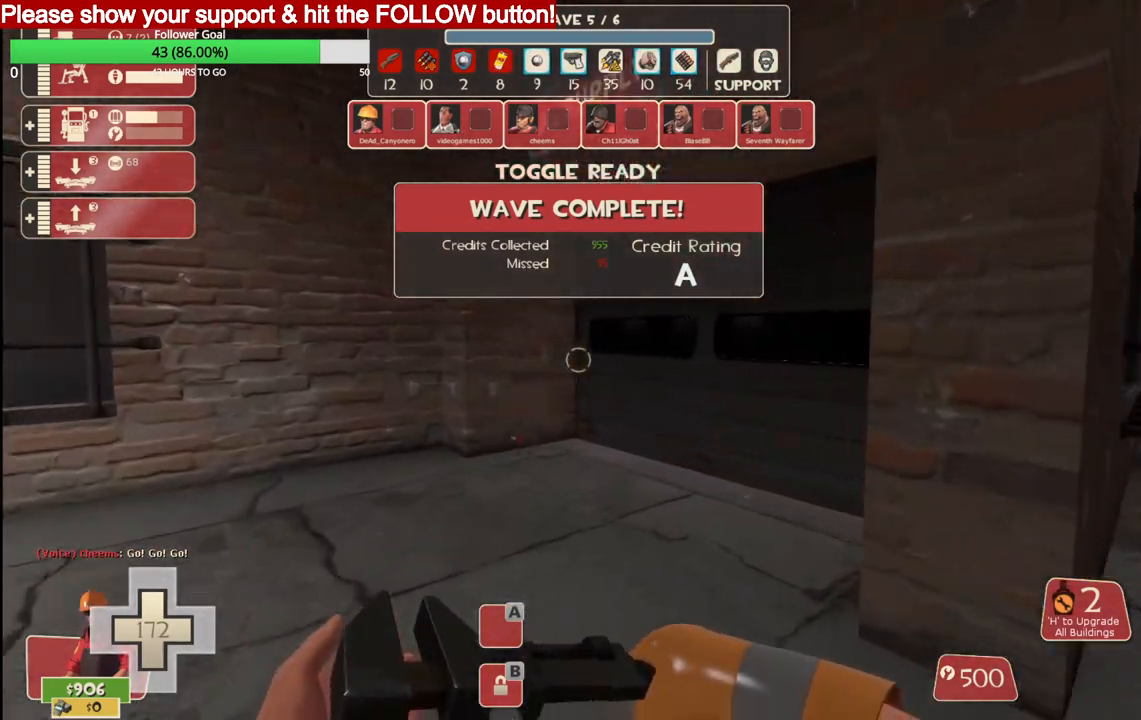
{"buttons": [], "left_stick": "up", "right_stick": "center", "events": []}
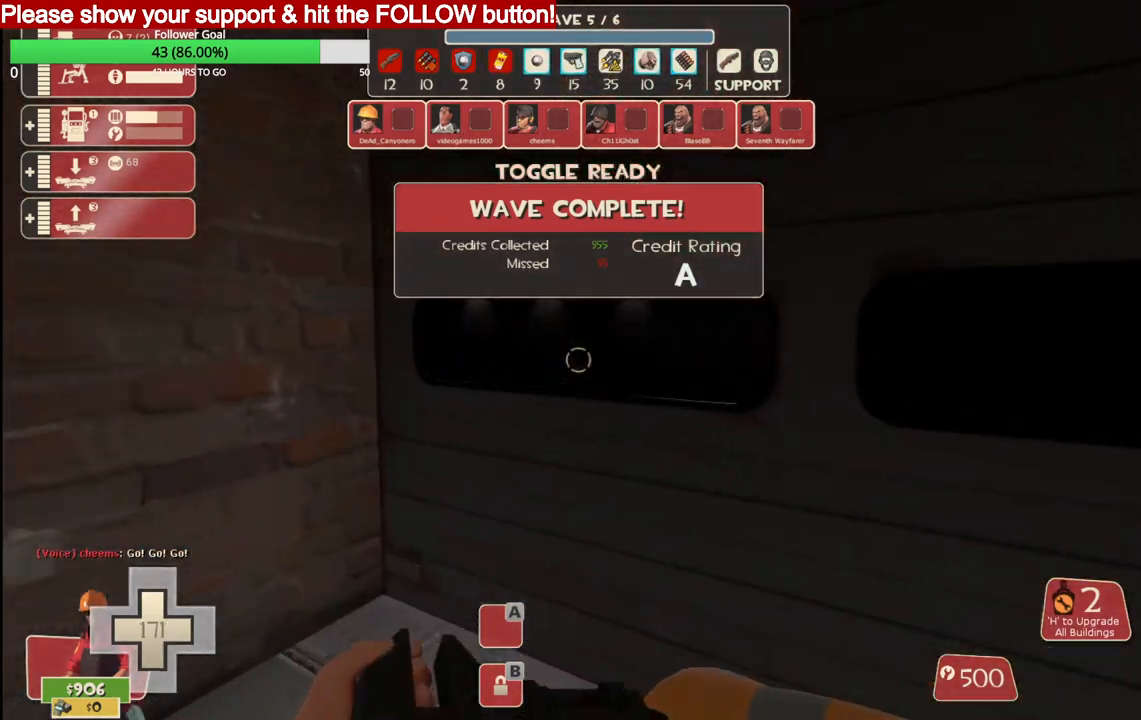
{"buttons": [], "left_stick": "up", "right_stick": "center", "events": []}
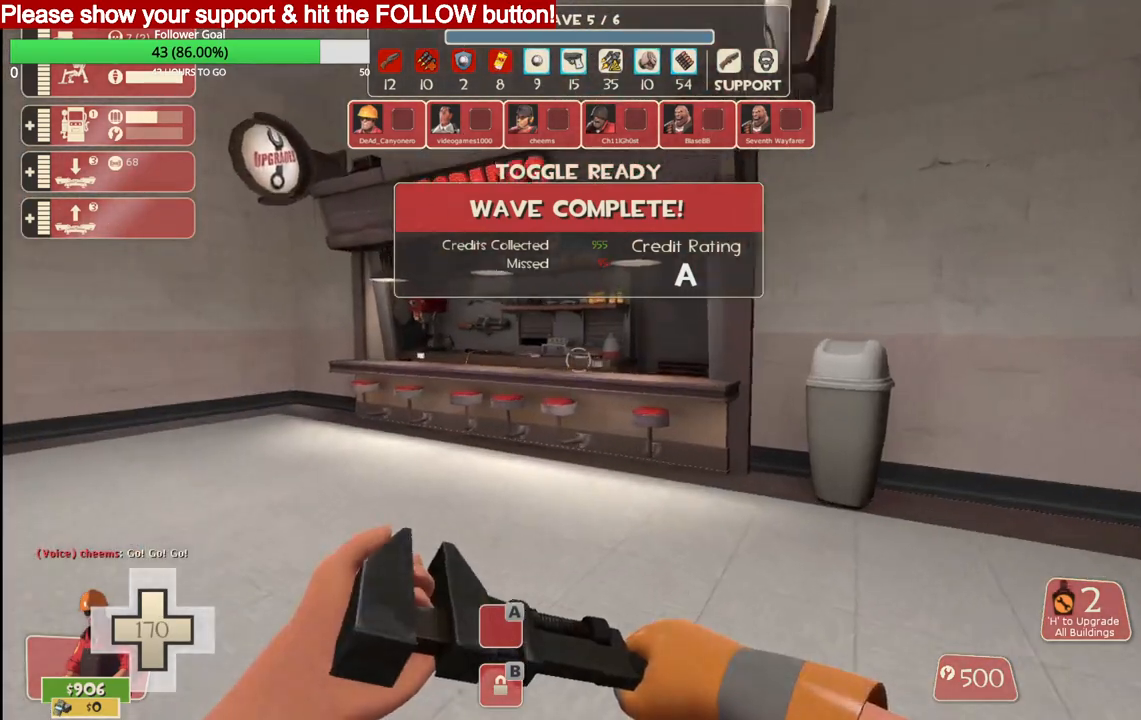
{"buttons": [], "left_stick": "up", "right_stick": "center", "events": []}
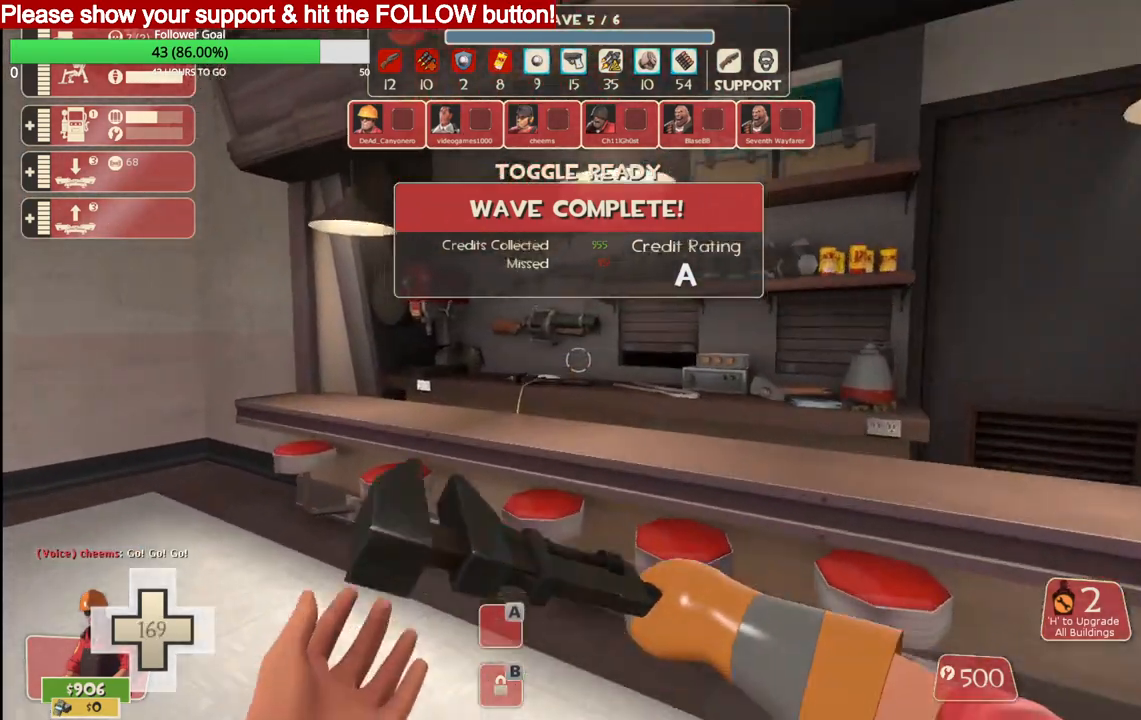
{"buttons": [], "left_stick": "center", "right_stick": "center", "events": [[383, "left_stick", "center"]]}